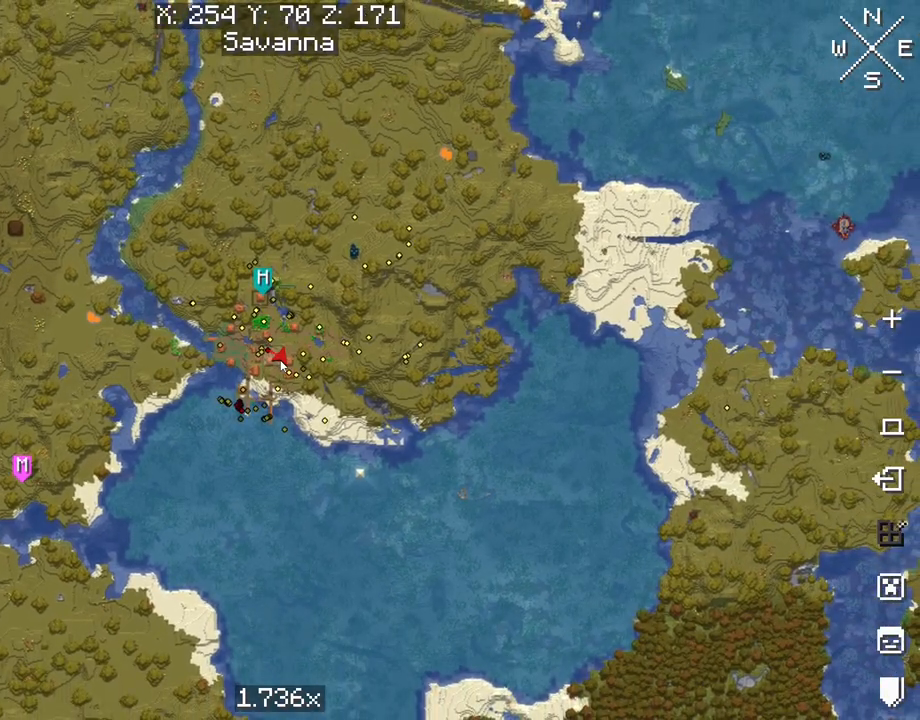
Gameplay with keyboard and mouse; each line is a JSON object with the keys and mouse buttons held at the frame after it. "events" lists presses ("down") and releases ("up") of "1", "2", "3", "4", "5", "a", "alt", "c", "caps_lock", "ctrl", "d", "e", "f", "g", "q", "r", "s", "shift", "space", "t", "tab", "v", "w", "x", "z", "mouse_left", "mouse_wheel" and "mouse_right" between this image and that frame as [ms after this image, input, new state], when the widget could be followed in between. "mouse_left", "mouse_wheel", "mouse_right" = the "left", "wheel", "right" buttons of the "mouse" list. No other keys are recorded. Fast repeated clicks can show as one long hold. "wheel" means that the mouse wheel is clicked or scrolled. Not read: mouse_move.
{"keys": [], "mouse": ["wheel"], "events": [[400, "mouse_wheel", "down"]]}
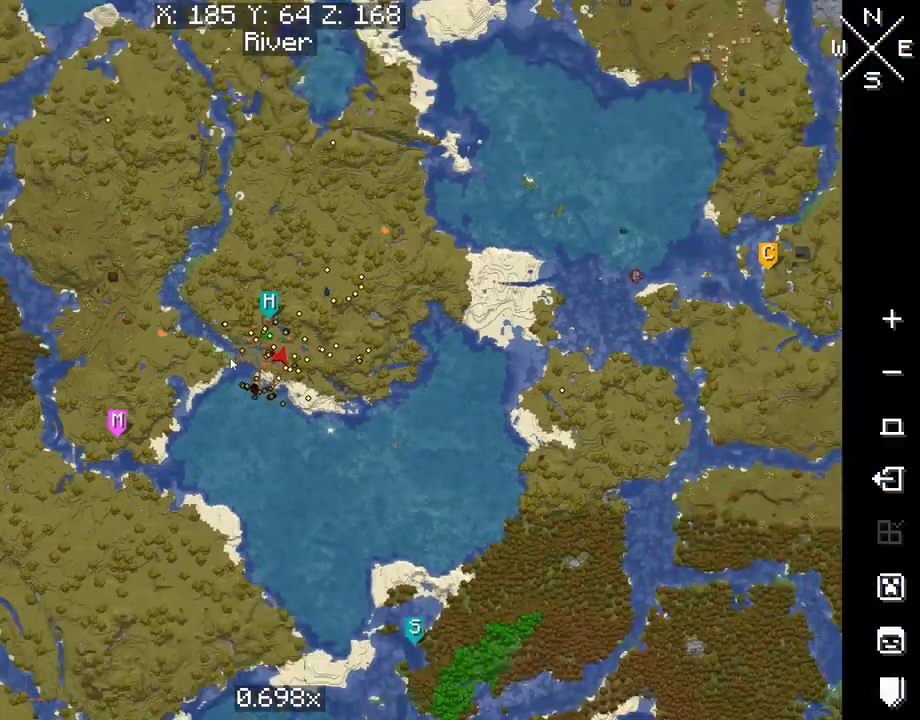
{"keys": [], "mouse": [], "events": [[100, "mouse_wheel", "up"]]}
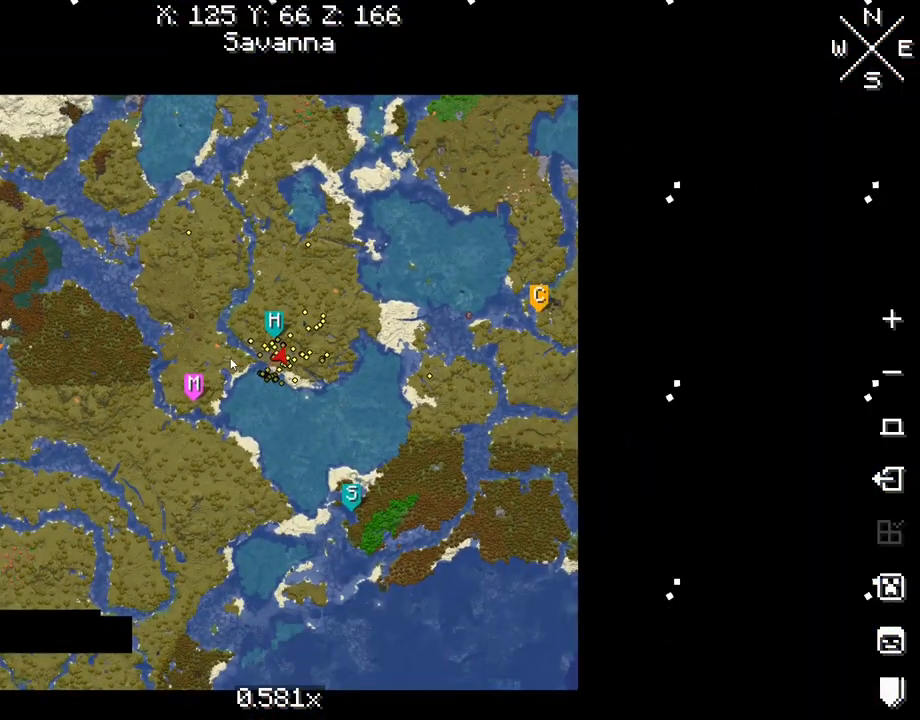
{"keys": [], "mouse": [], "events": []}
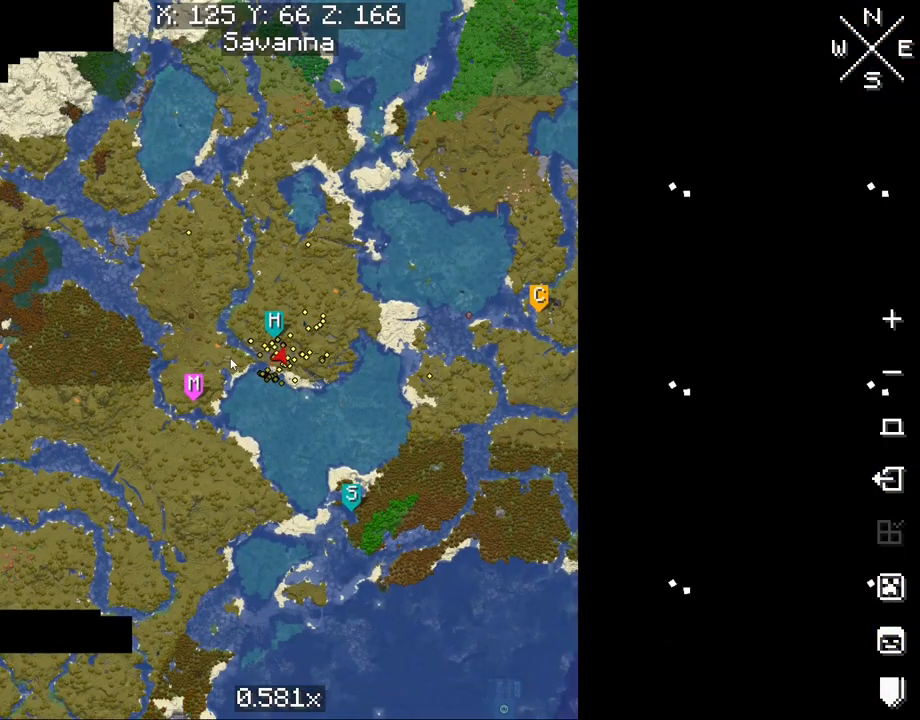
{"keys": [], "mouse": [], "events": []}
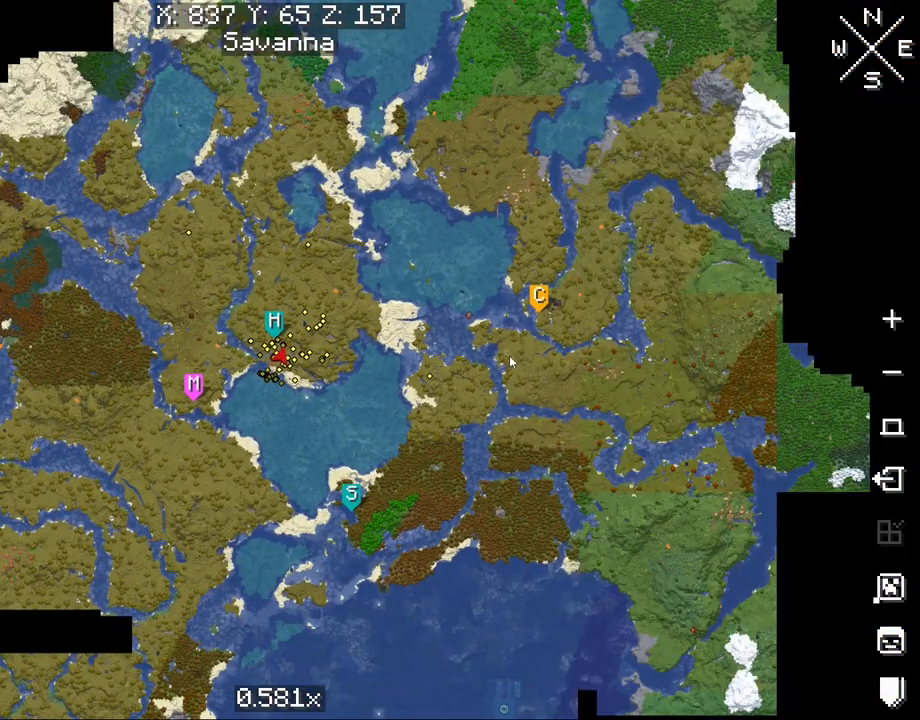
{"keys": [], "mouse": [], "events": []}
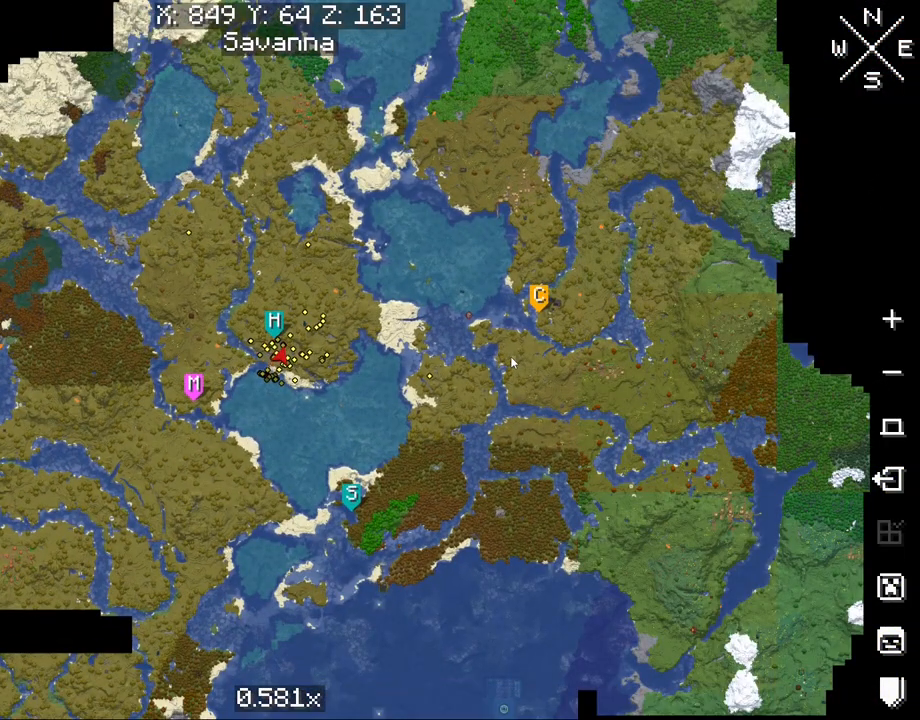
{"keys": [], "mouse": [], "events": []}
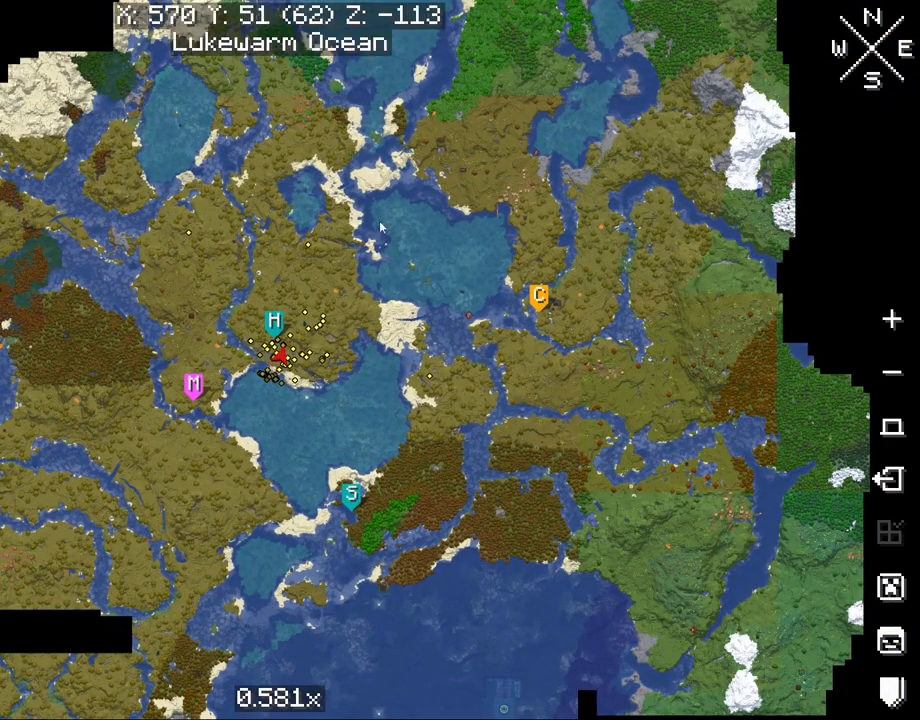
{"keys": [], "mouse": ["left"], "events": [[217, "mouse_left", "down"]]}
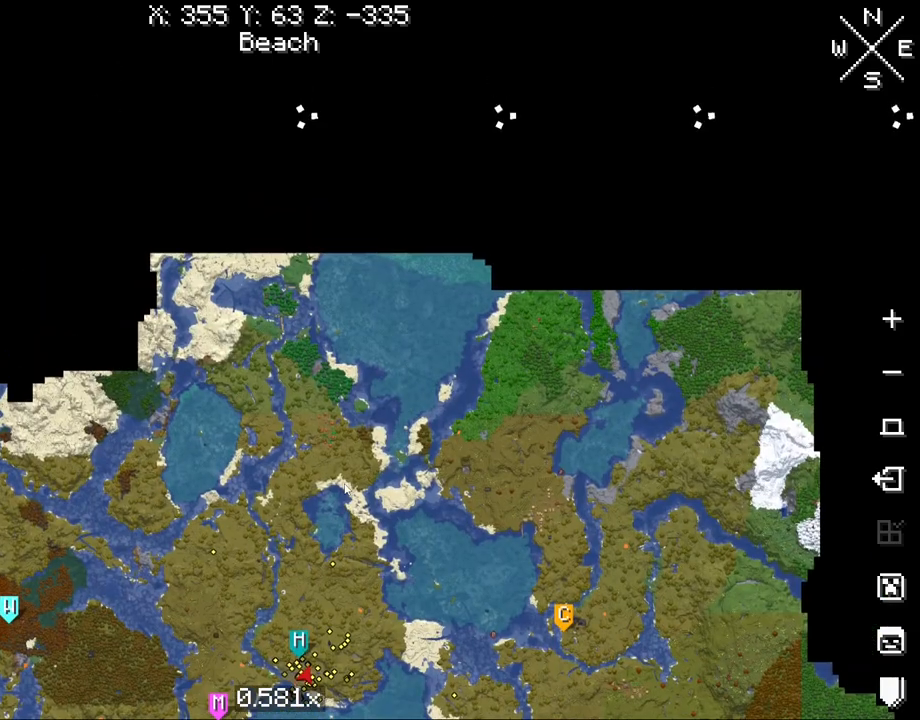
{"keys": [], "mouse": [], "events": [[50, "mouse_left", "up"]]}
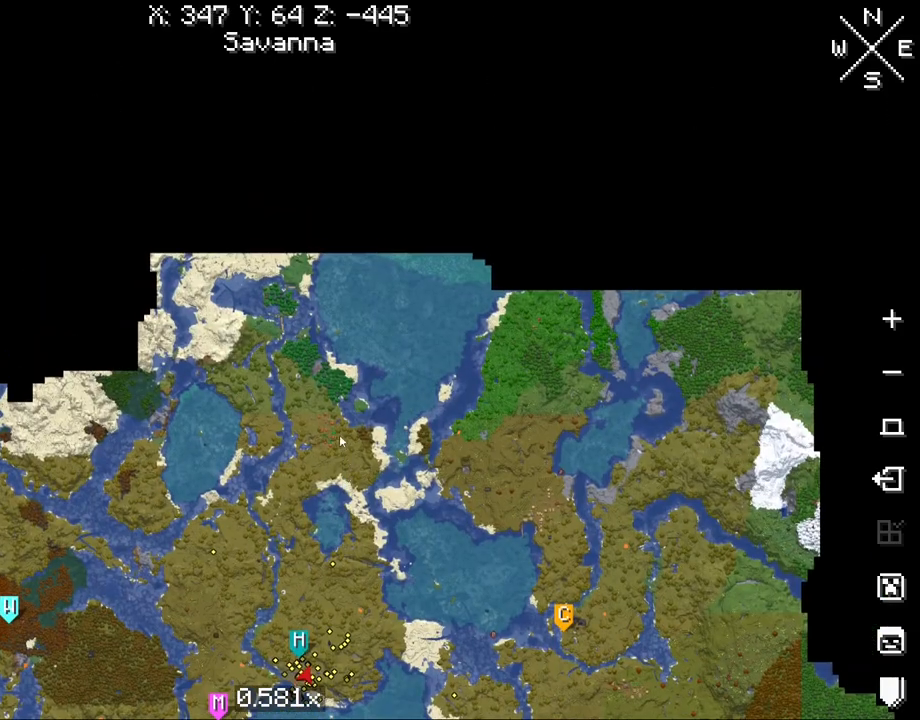
{"keys": [], "mouse": [], "events": [[300, "mouse_wheel", "down"], [433, "mouse_wheel", "up"]]}
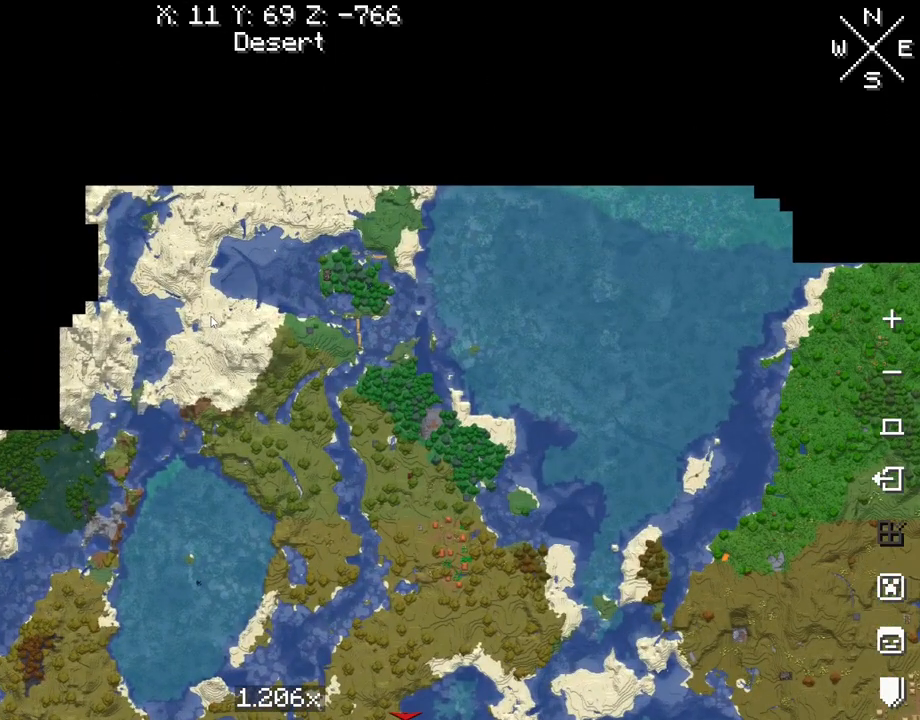
{"keys": [], "mouse": [], "events": []}
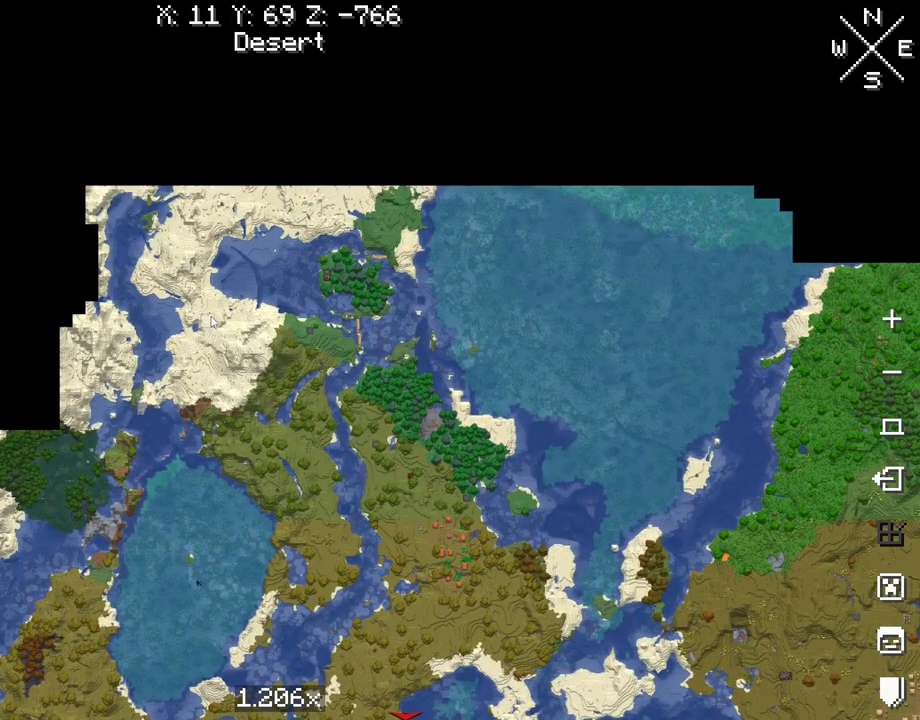
{"keys": [], "mouse": [], "events": []}
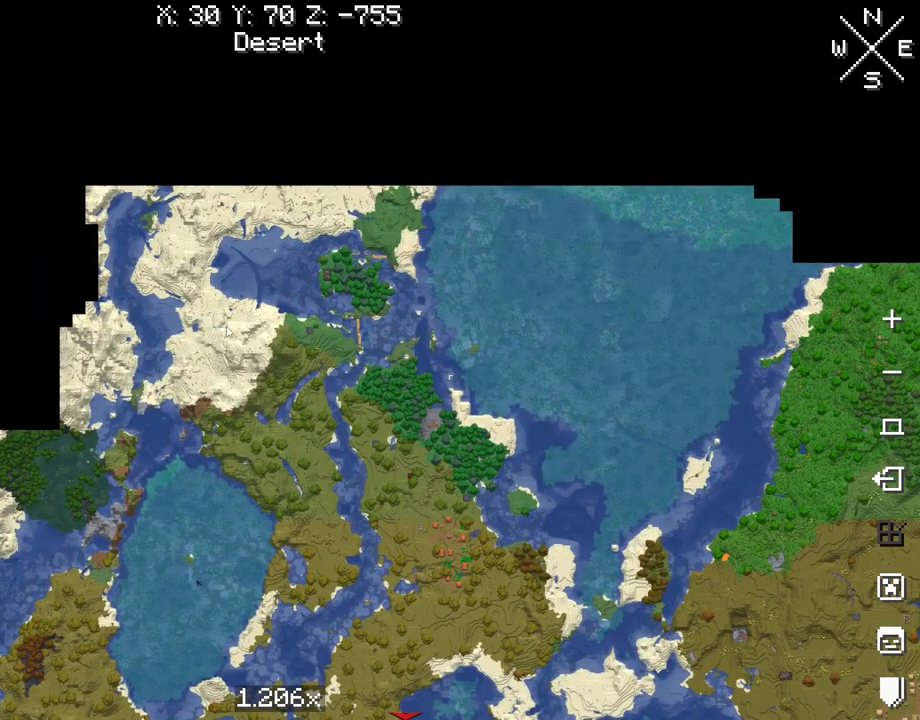
{"keys": [], "mouse": [], "events": []}
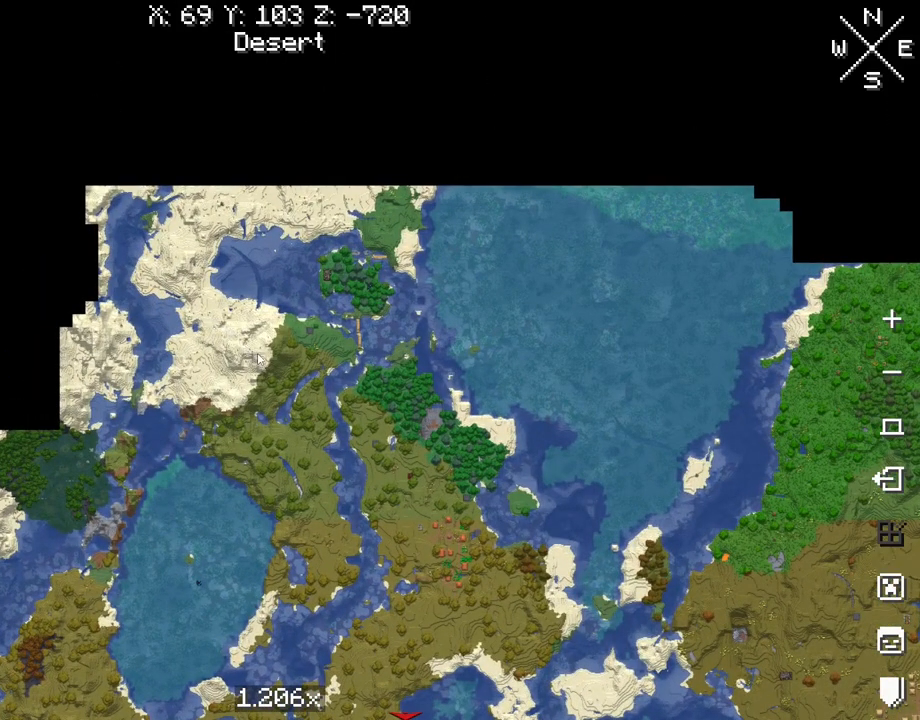
{"keys": [], "mouse": [], "events": []}
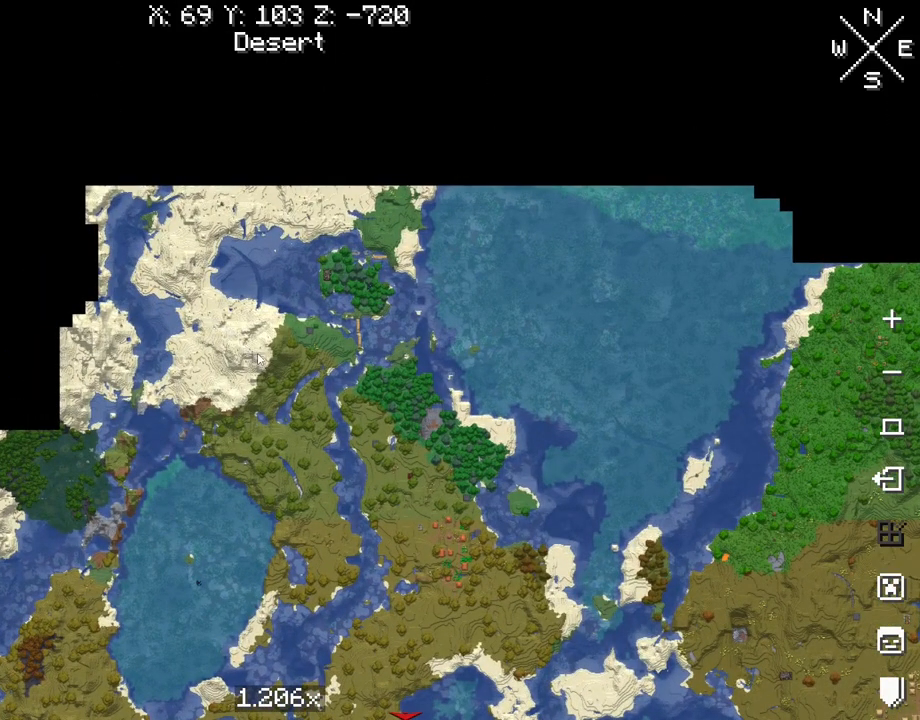
{"keys": [], "mouse": ["wheel"], "events": [[367, "mouse_wheel", "down"], [417, "mouse_wheel", "up"], [467, "mouse_wheel", "down"]]}